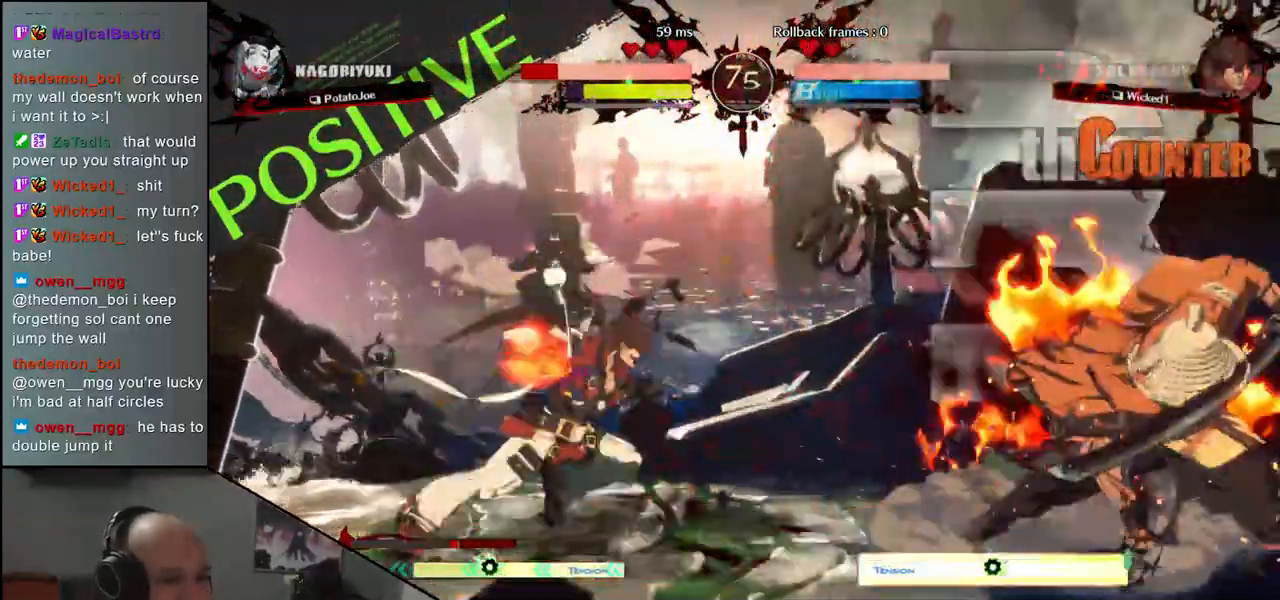
Gameplay with a controller (arcade stick); each line is a JSON object with the inputs held at the frame after it. "events" lists button and stick changes between this image and that frame as [ms after this image, input, new state], when the widget could be followed in between. Not read: L3 R3.
{"buttons": [], "left_stick": "center", "events": [[267, "left_stick", "down"], [333, "L1", "down"], [350, "left_stick", "left"], [417, "L1", "up"], [433, "left_stick", "center"]]}
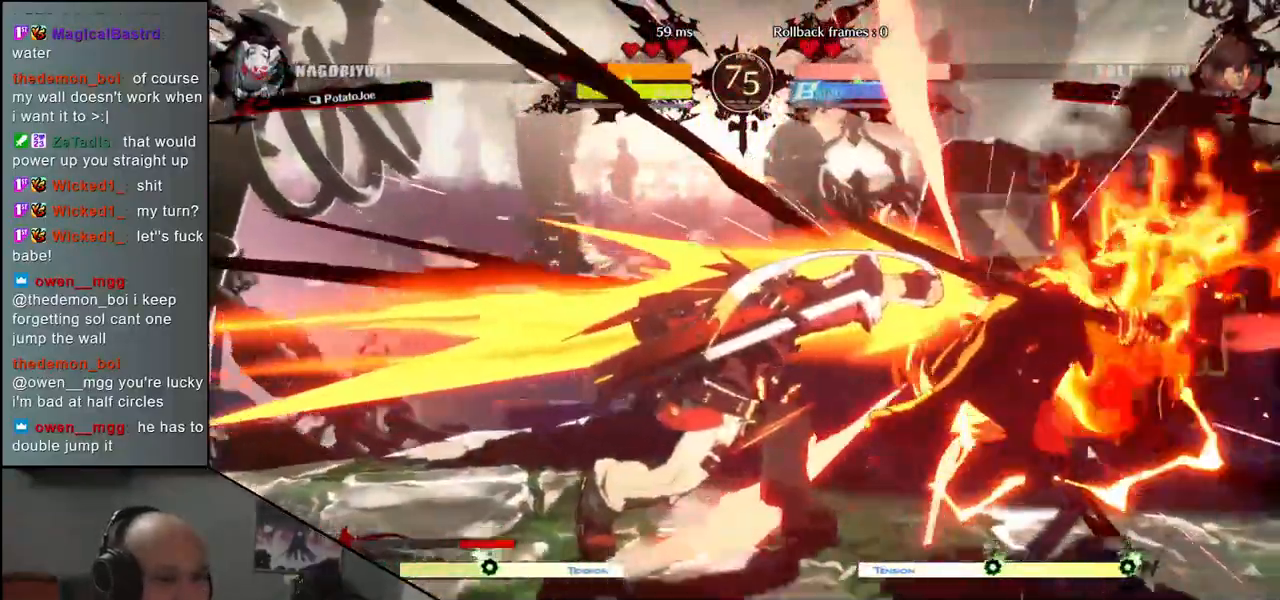
{"buttons": [], "left_stick": "right", "events": [[217, "left_stick", "right"]]}
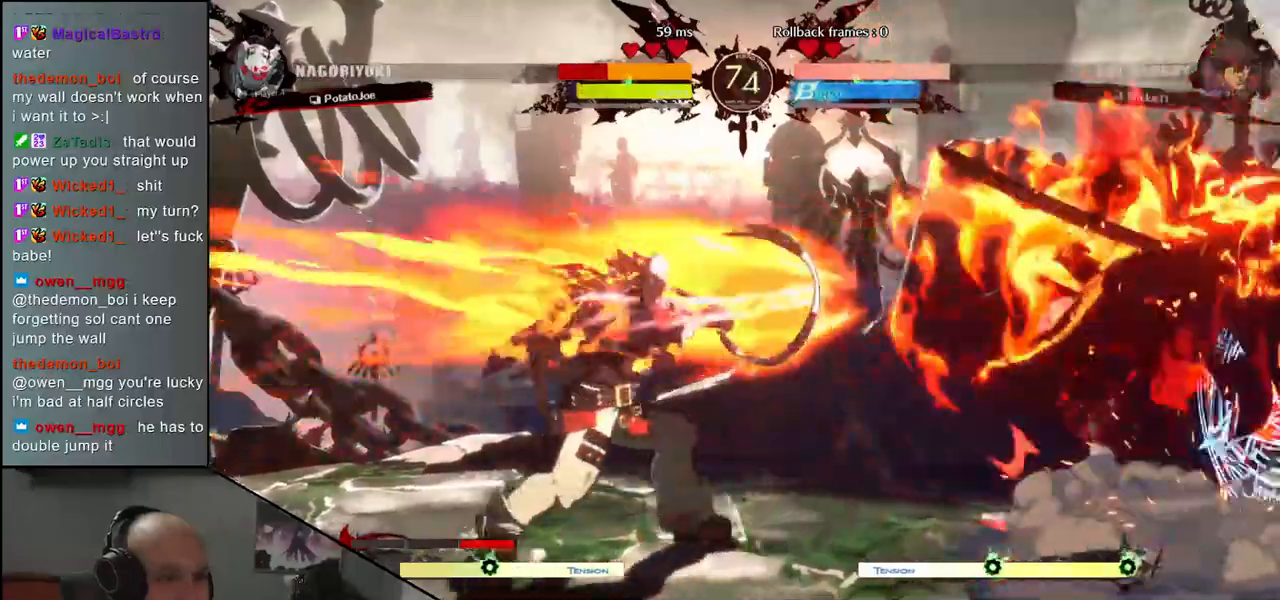
{"buttons": [], "left_stick": "right", "events": []}
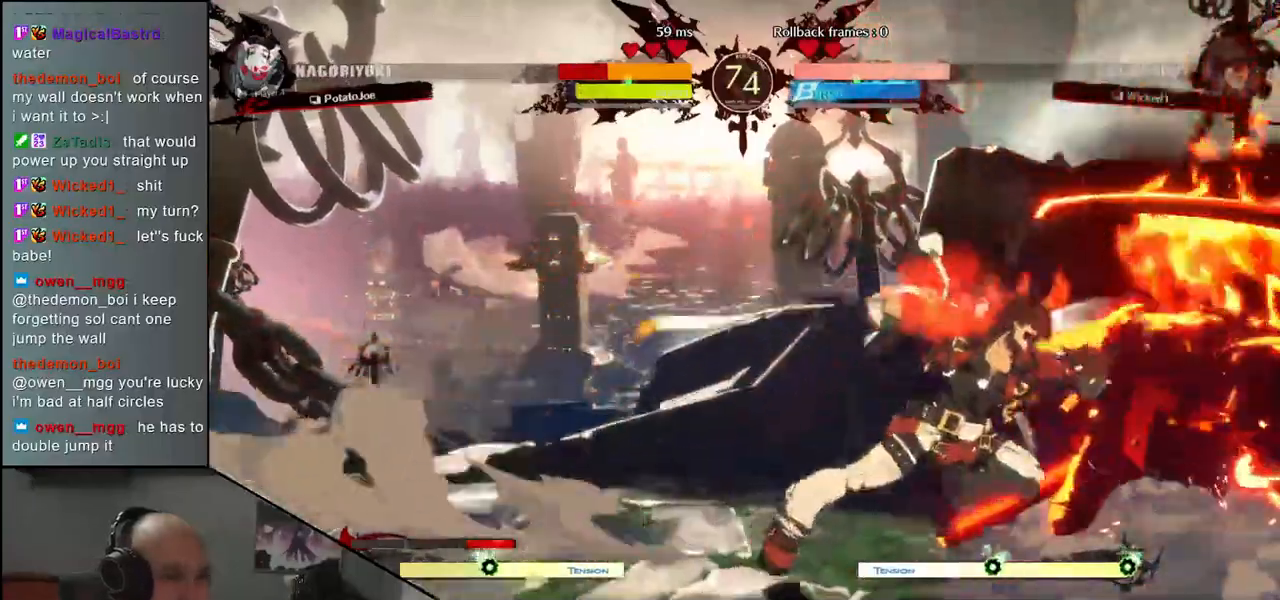
{"buttons": [], "left_stick": "down-right", "events": [[350, "left_stick", "down-right"]]}
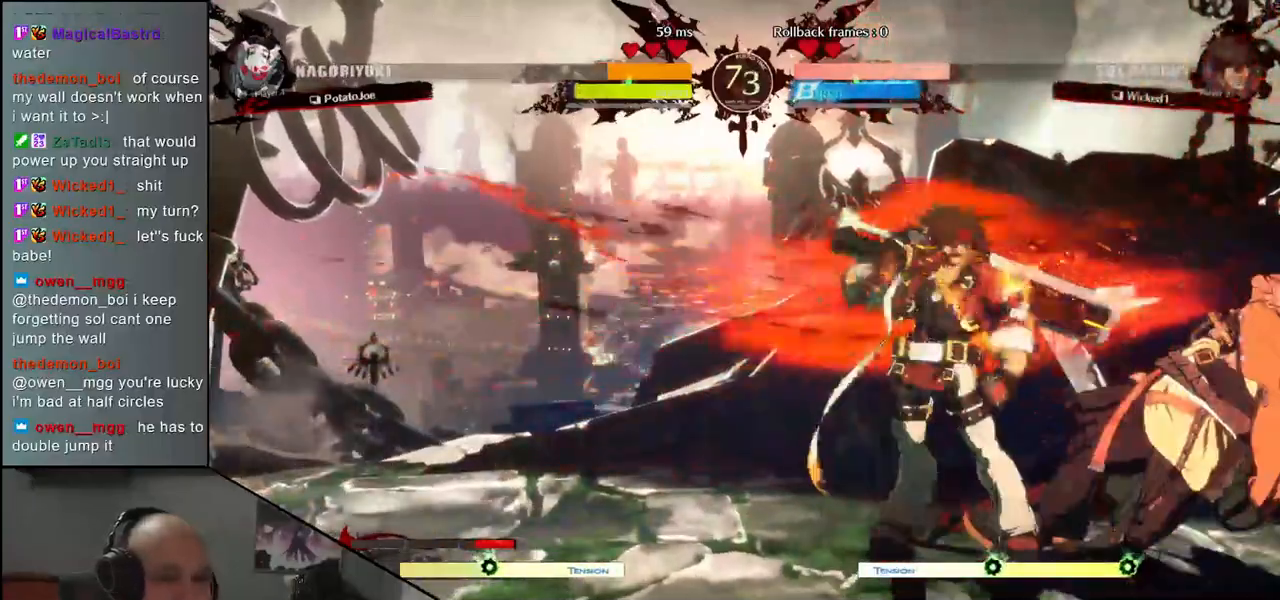
{"buttons": [], "left_stick": "down-right", "events": []}
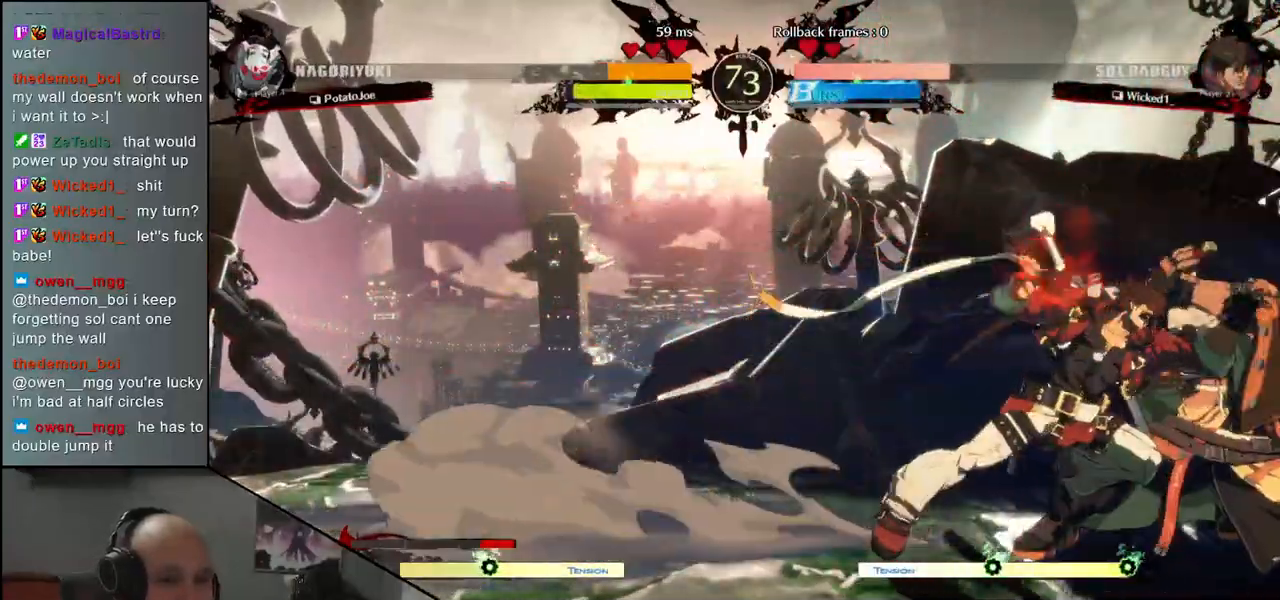
{"buttons": [], "left_stick": "down-right", "events": [[50, "R1", "down"], [50, "R2", "down"], [50, "SQUARE", "down"], [50, "TRIANGLE", "down"], [183, "SQUARE", "up"], [183, "TRIANGLE", "up"], [217, "R1", "up"], [217, "R2", "up"]]}
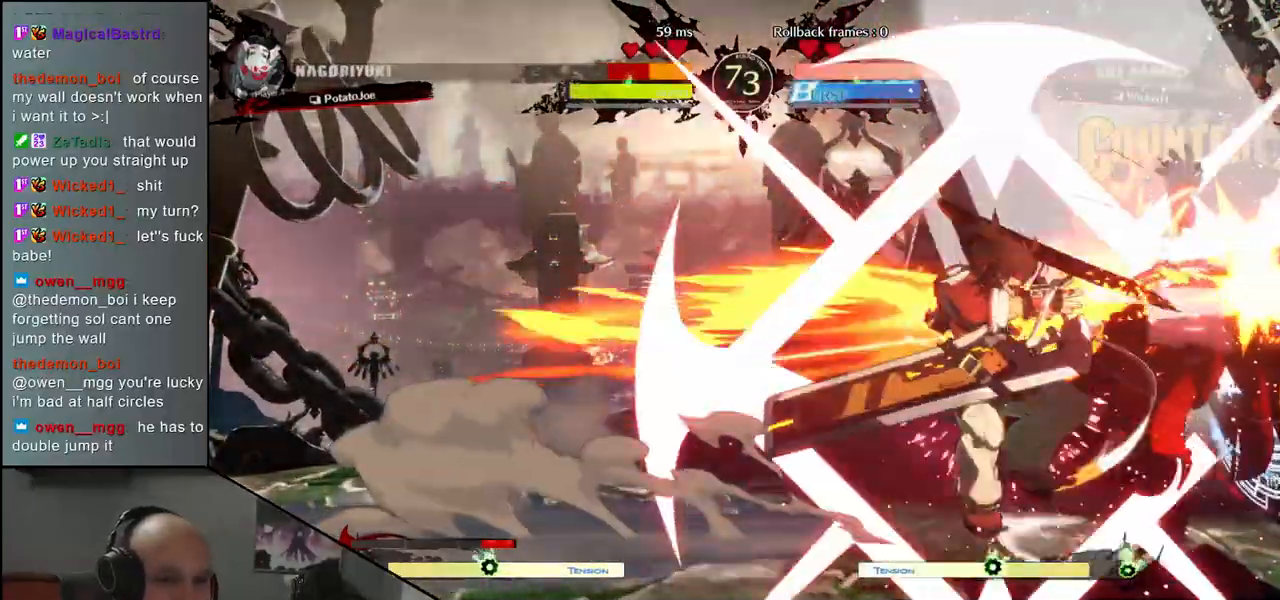
{"buttons": [], "left_stick": "down-right", "events": []}
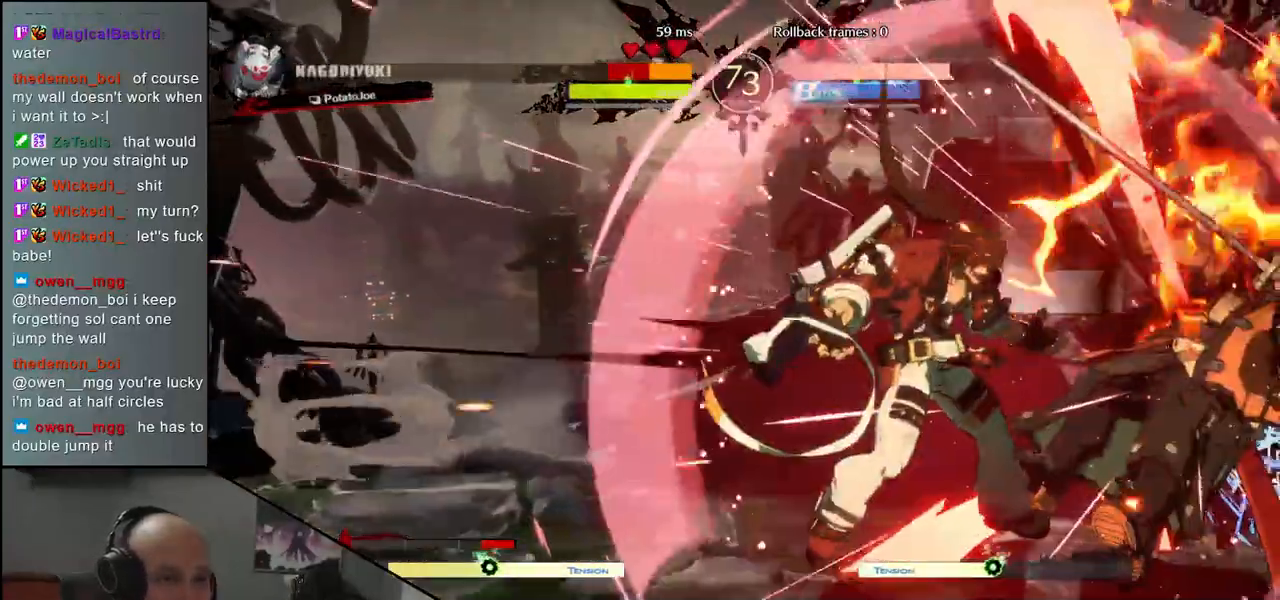
{"buttons": [], "left_stick": "down-right", "events": []}
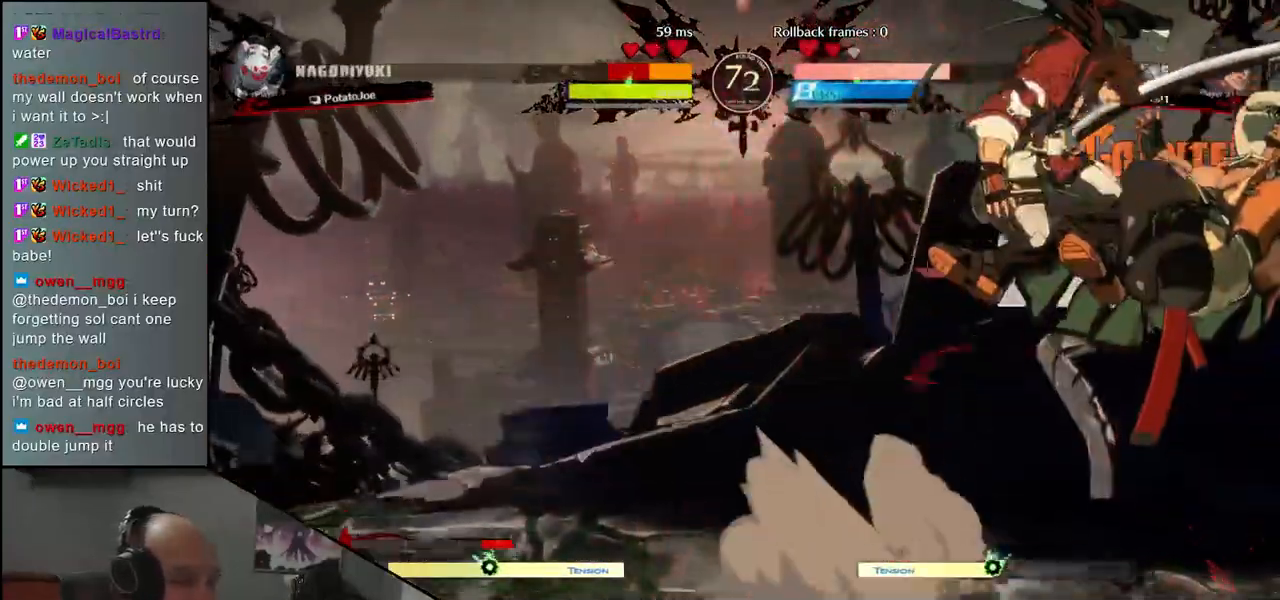
{"buttons": [], "left_stick": "right", "events": [[467, "left_stick", "right"]]}
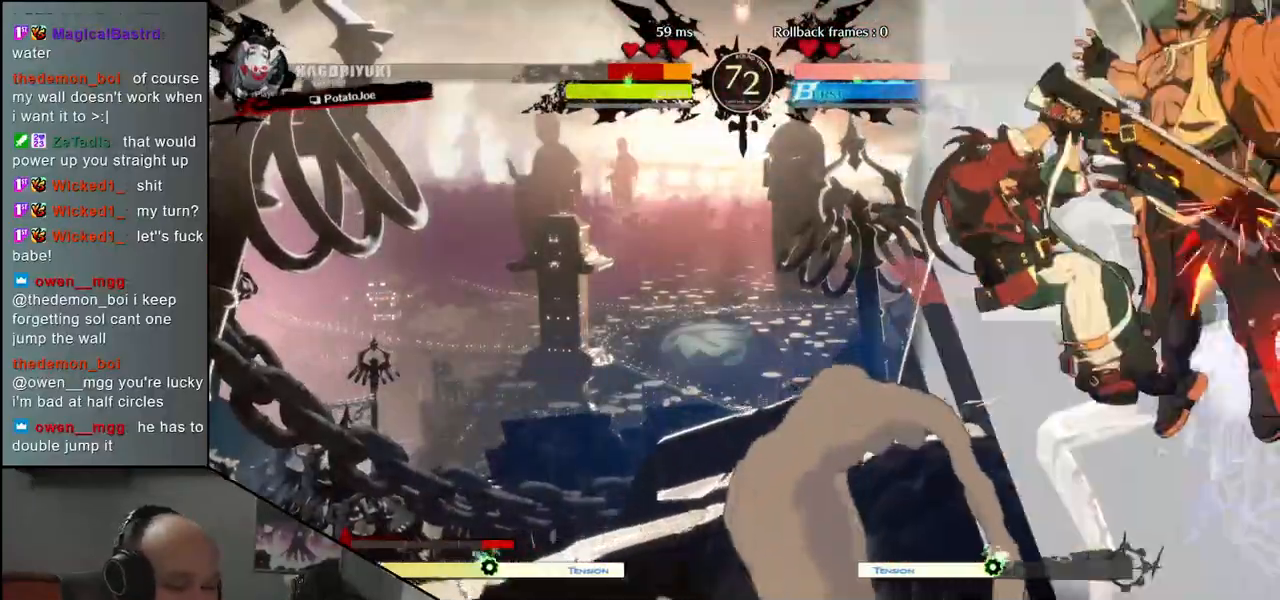
{"buttons": [], "left_stick": "right", "events": []}
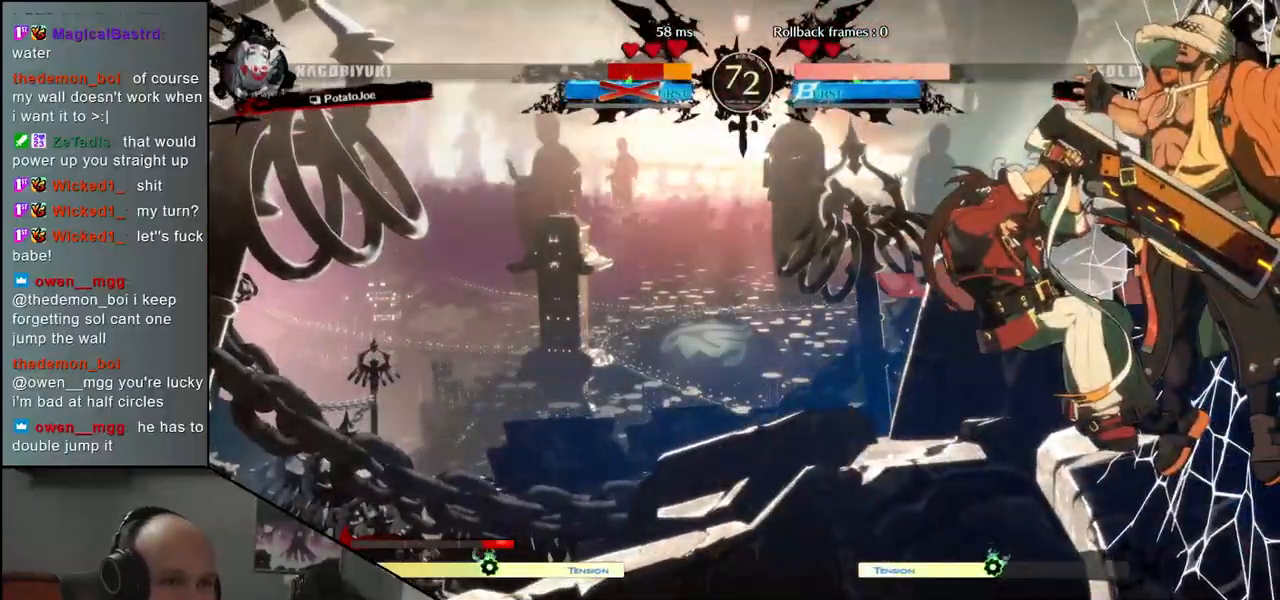
{"buttons": [], "left_stick": "right", "events": []}
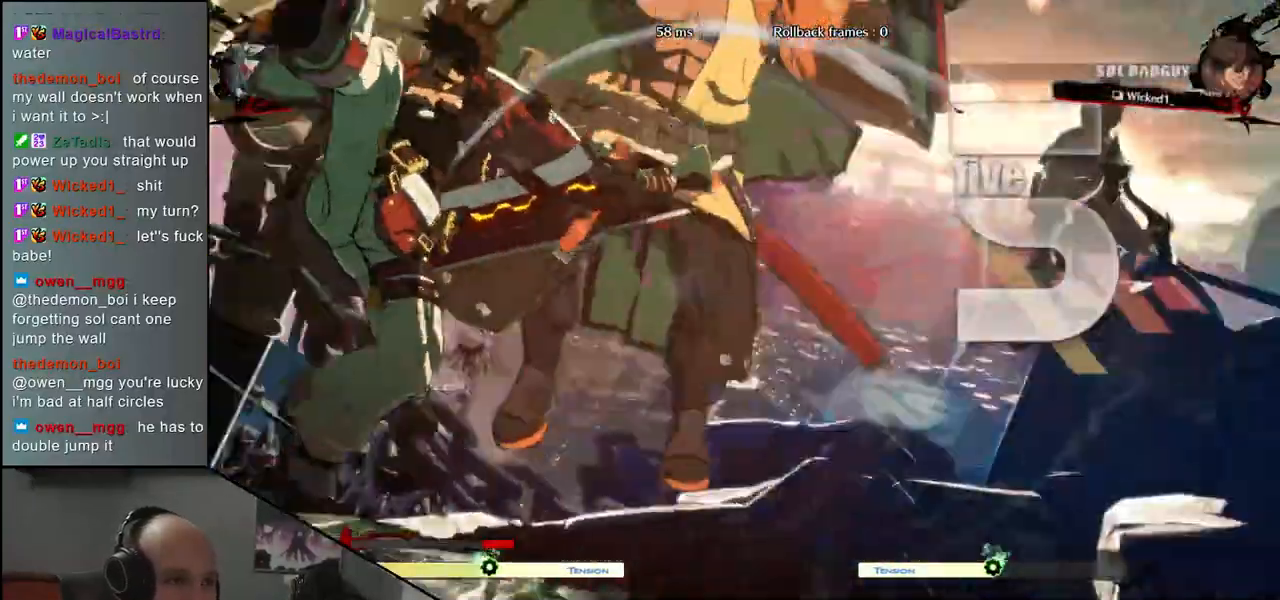
{"buttons": [], "left_stick": "center", "events": [[317, "left_stick", "center"]]}
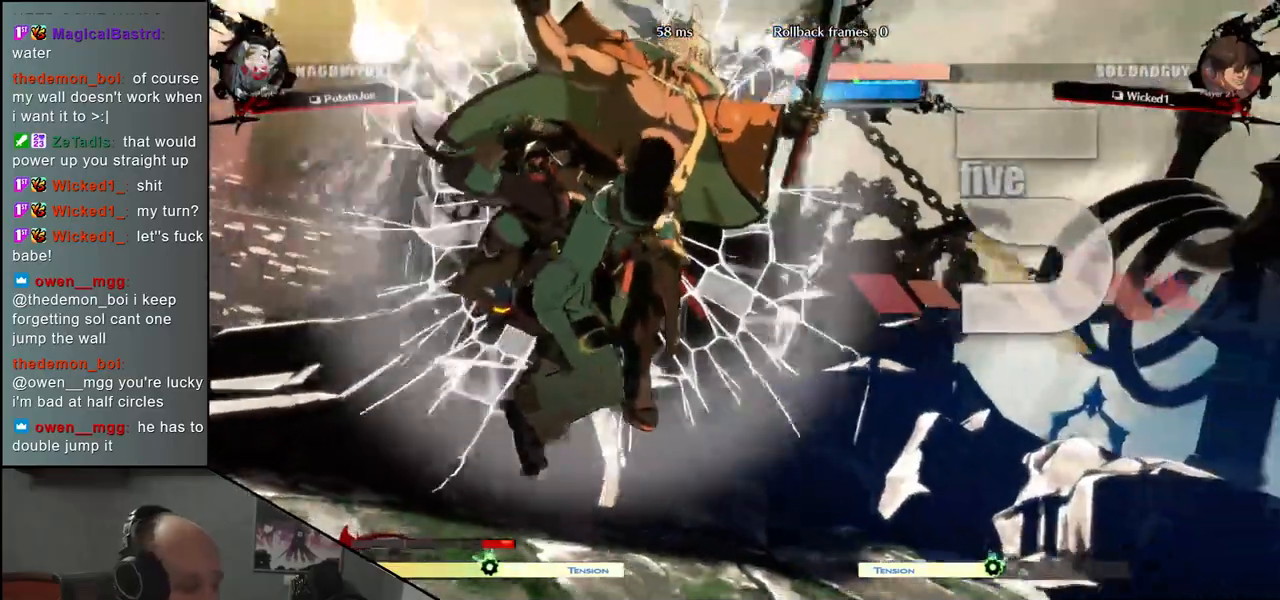
{"buttons": [], "left_stick": "center", "events": []}
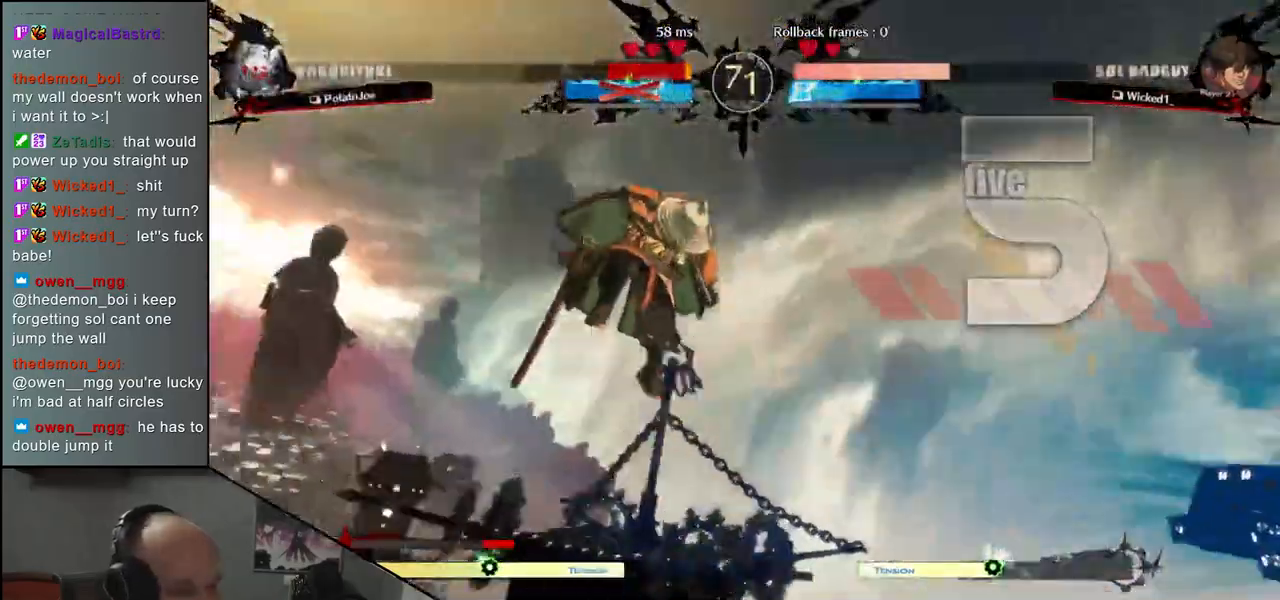
{"buttons": [], "left_stick": "right", "events": [[300, "left_stick", "right"]]}
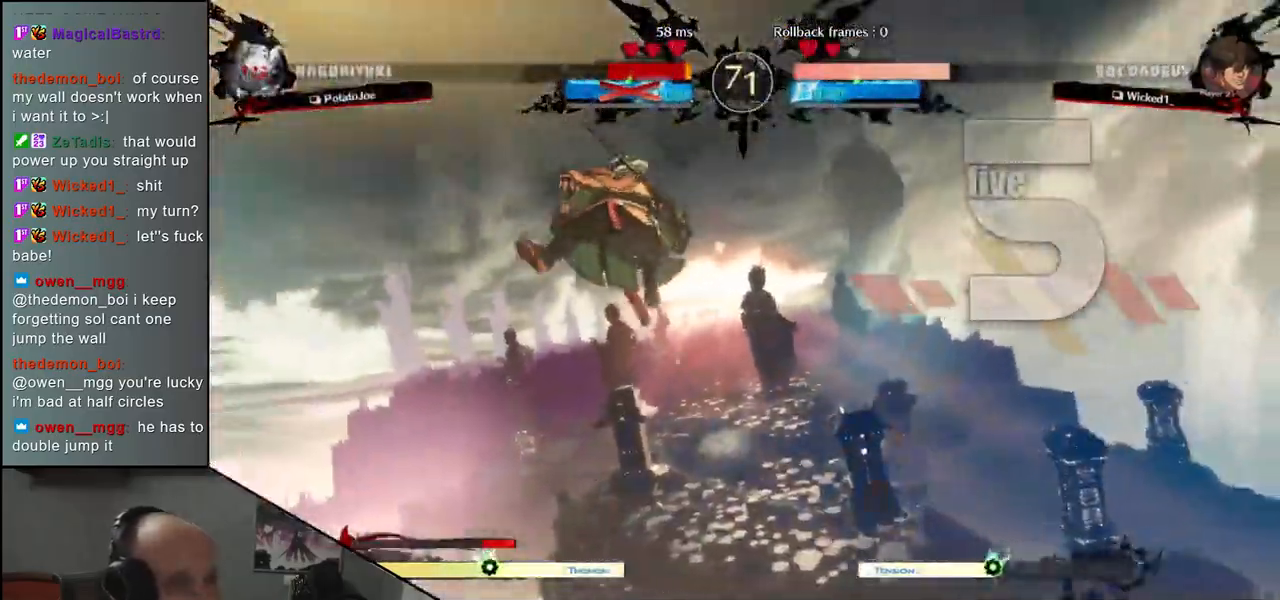
{"buttons": [], "left_stick": "right", "events": []}
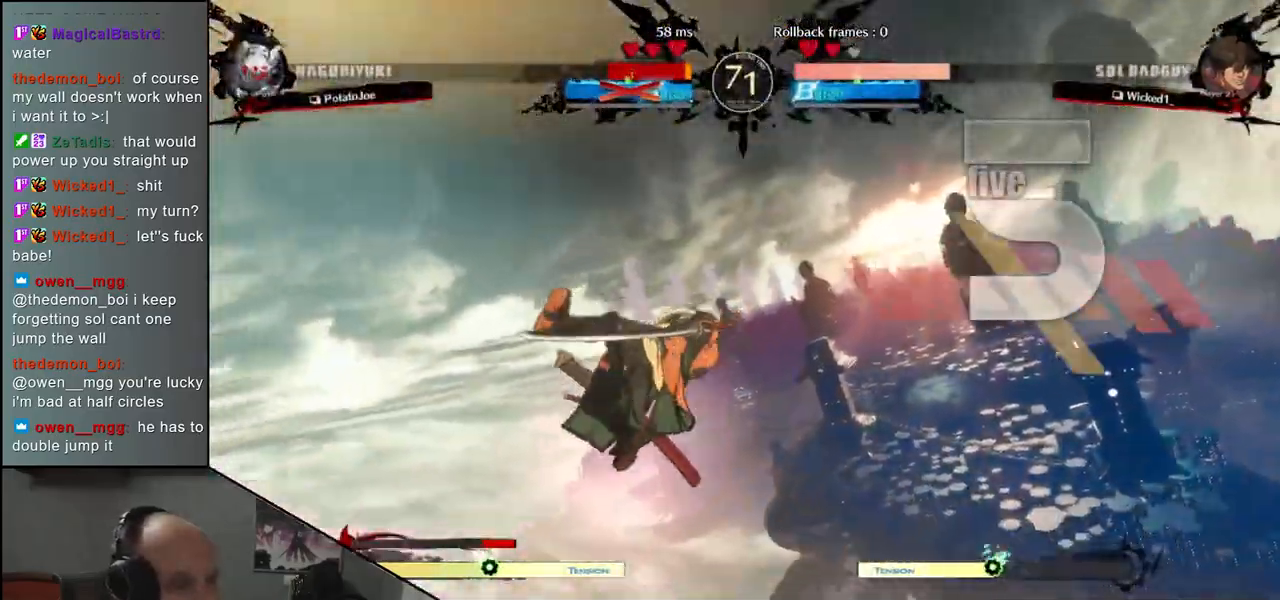
{"buttons": [], "left_stick": "right", "events": []}
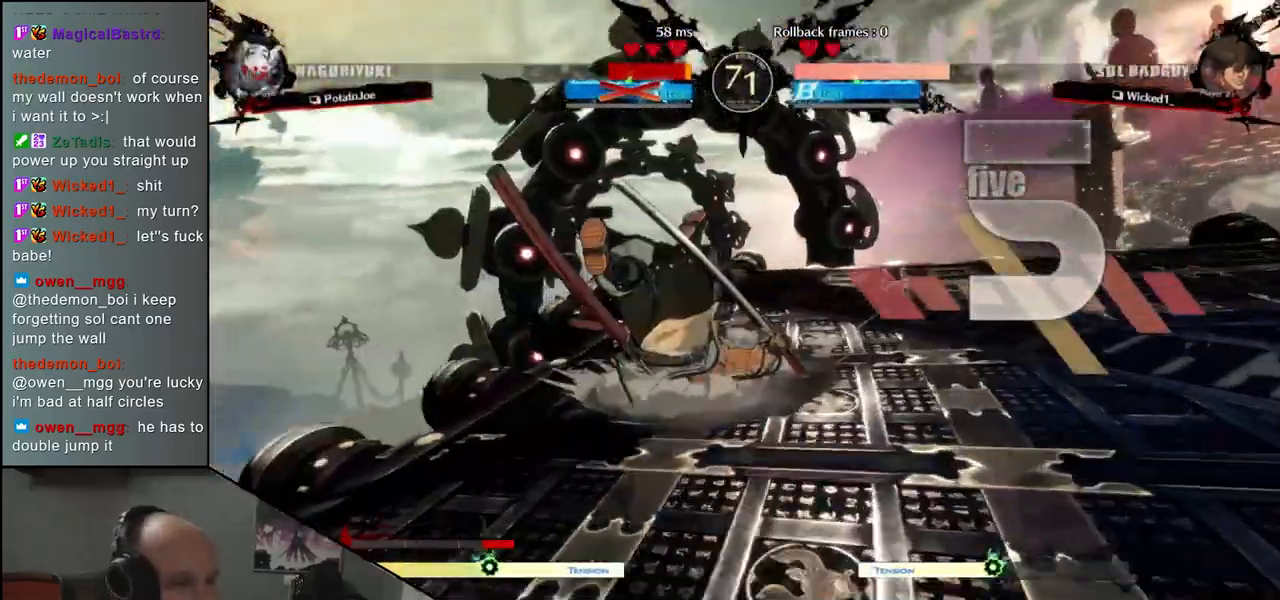
{"buttons": [], "left_stick": "right", "events": []}
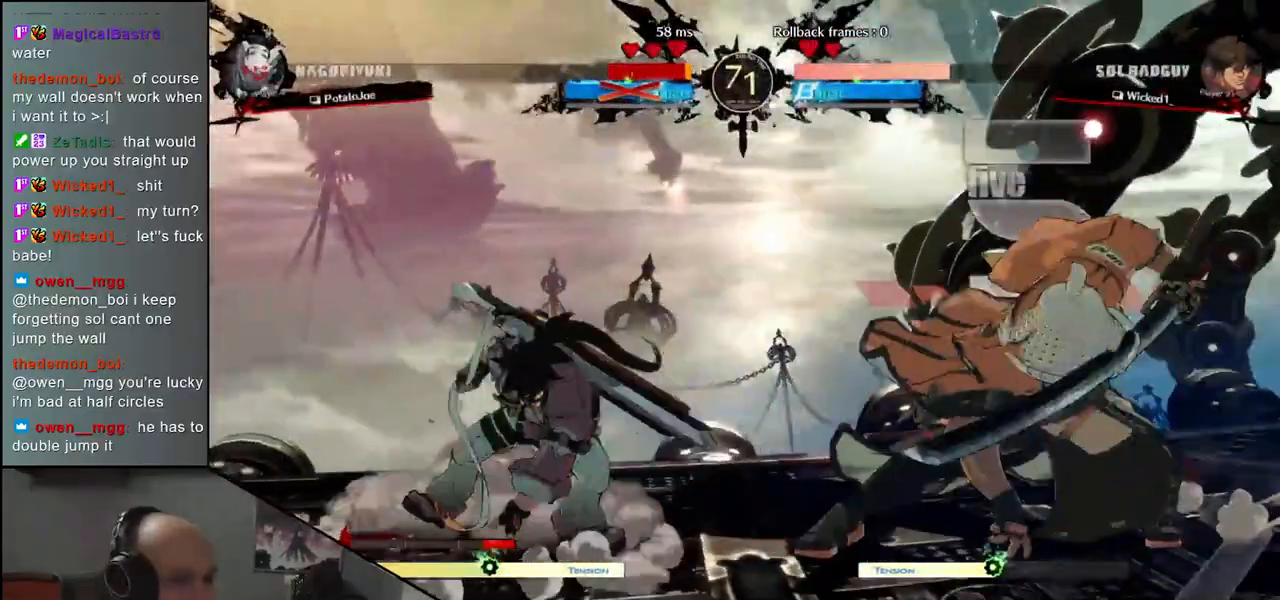
{"buttons": ["L1"], "left_stick": "left", "events": [[350, "left_stick", "down"], [400, "left_stick", "left"], [467, "L1", "down"]]}
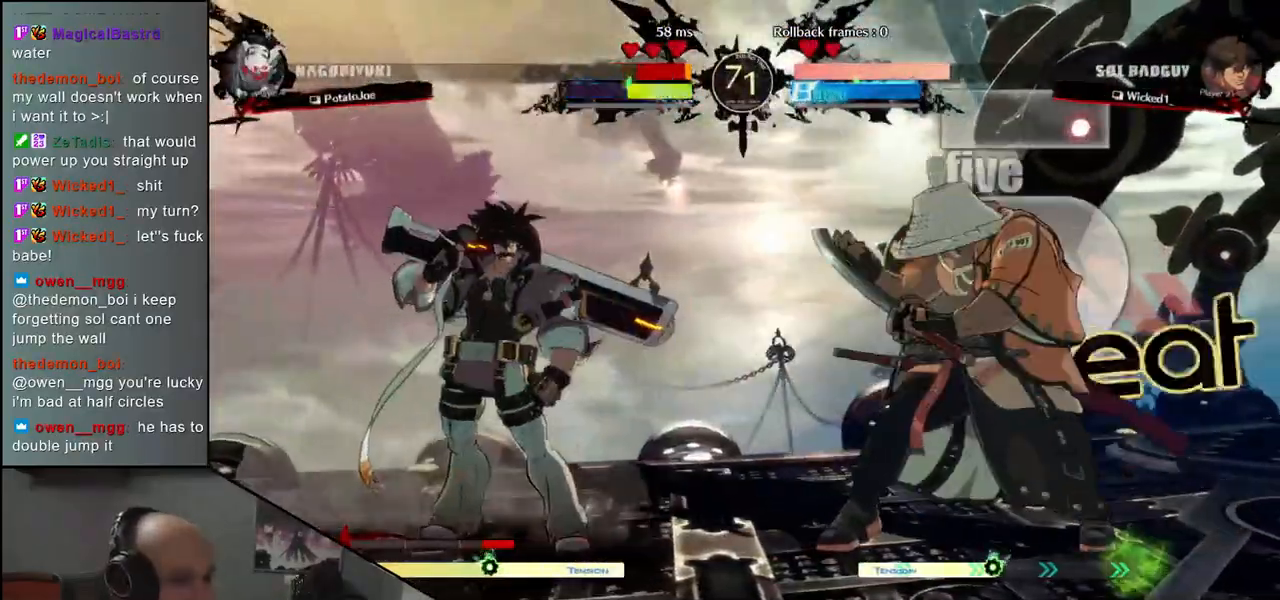
{"buttons": [], "left_stick": "center", "events": [[50, "L1", "up"], [67, "left_stick", "center"]]}
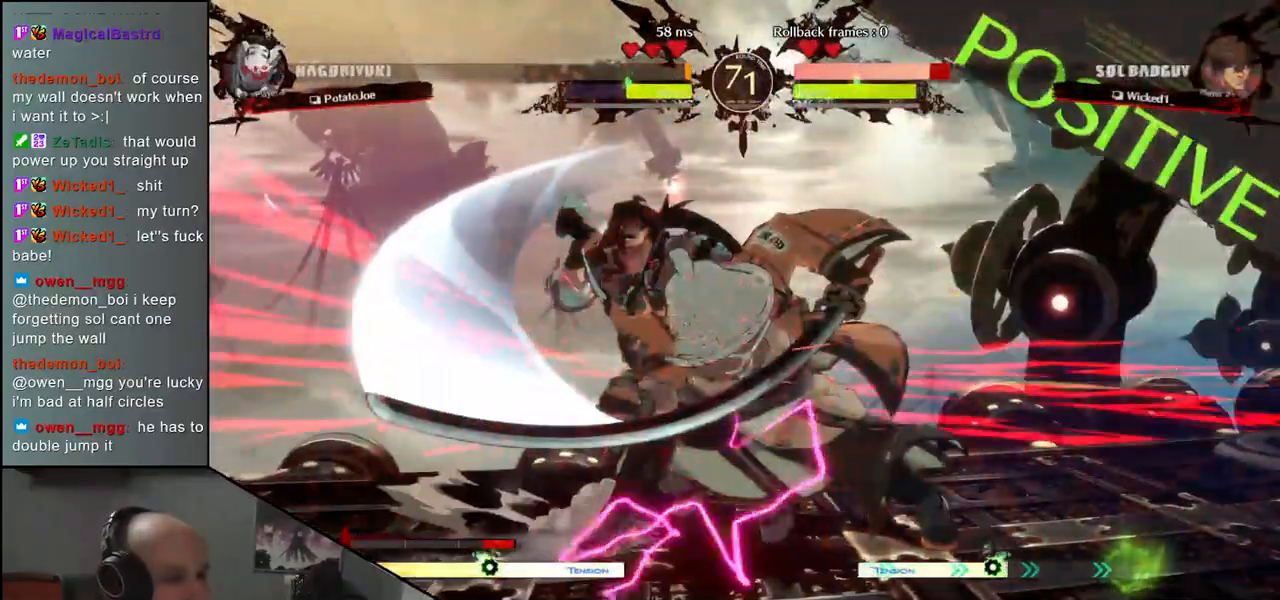
{"buttons": [], "left_stick": "center", "events": [[133, "left_stick", "down"], [267, "TRIANGLE", "down"], [317, "TRIANGLE", "up"], [483, "left_stick", "center"]]}
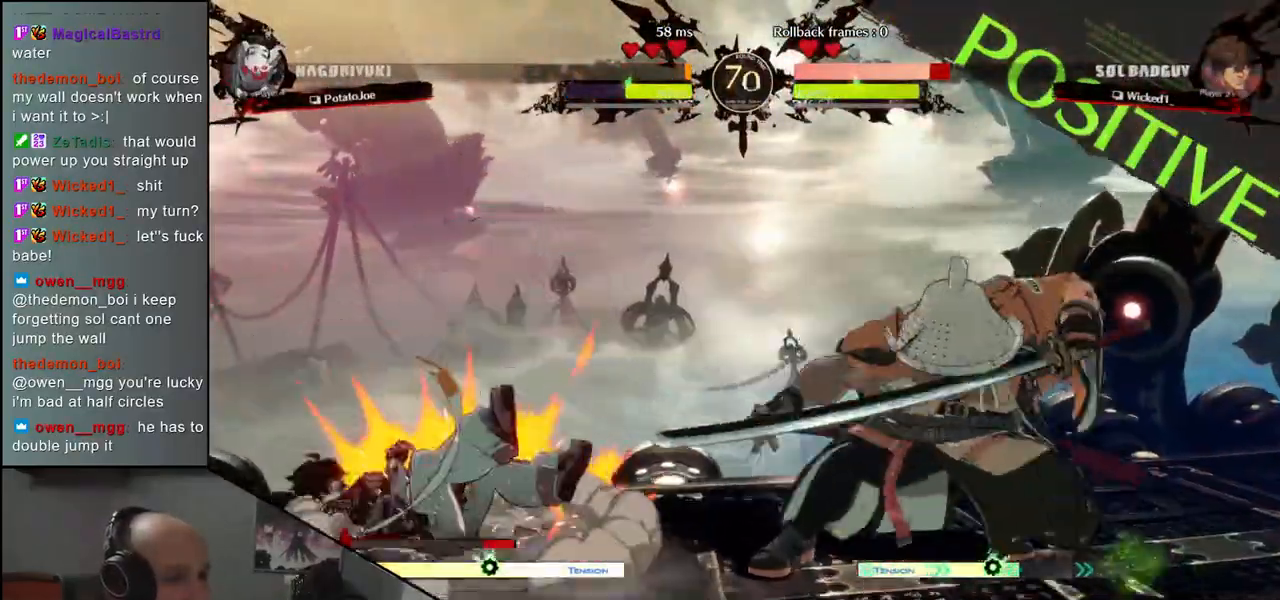
{"buttons": [], "left_stick": "left", "events": [[350, "left_stick", "left"]]}
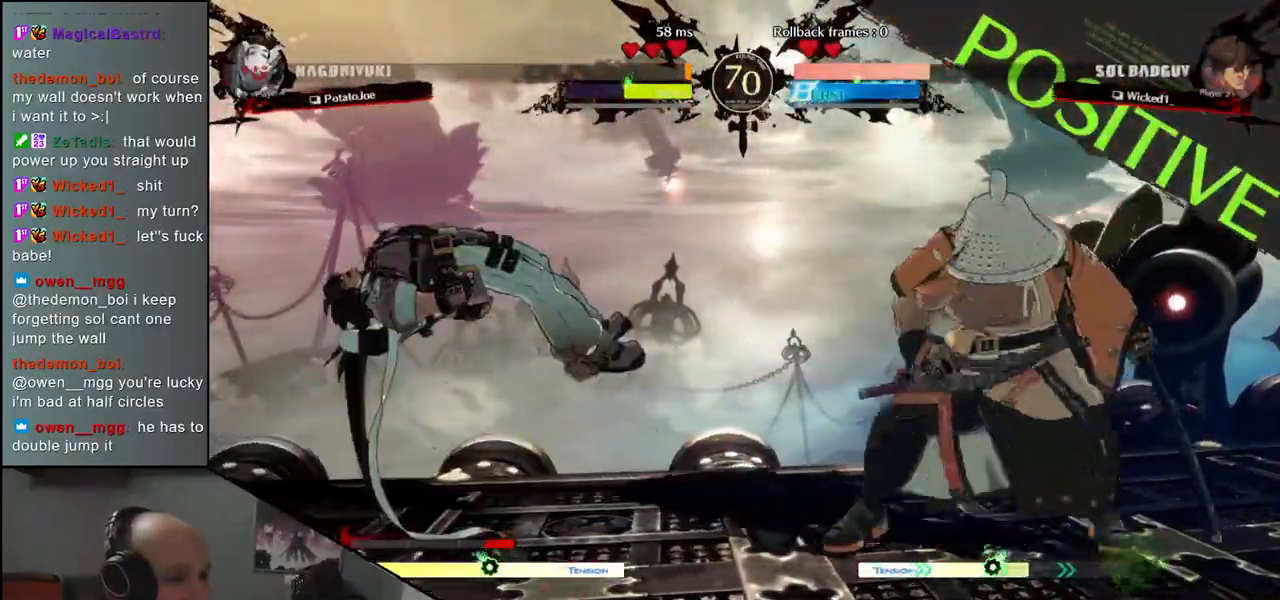
{"buttons": [], "left_stick": "down", "events": [[50, "left_stick", "down-right"], [150, "SQUARE", "down"], [183, "left_stick", "up-right"], [233, "SQUARE", "up"], [233, "left_stick", "left"], [433, "left_stick", "down"]]}
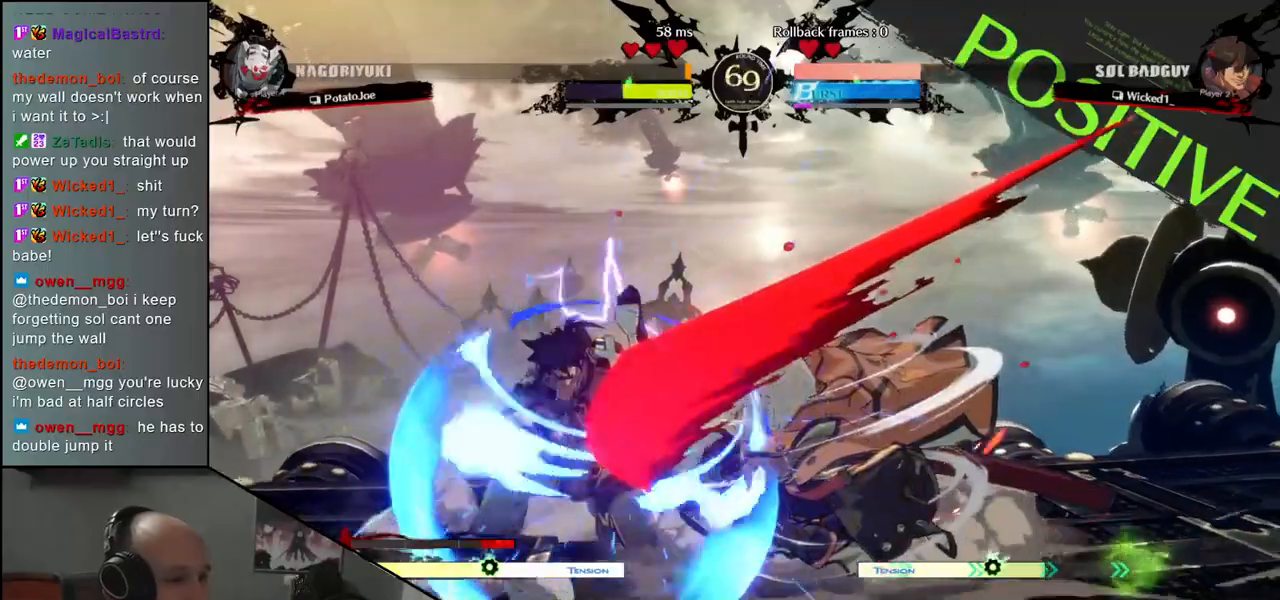
{"buttons": [], "left_stick": "left", "events": [[50, "left_stick", "left"], [100, "SQUARE", "down"], [217, "SQUARE", "up"], [217, "left_stick", "down"], [300, "left_stick", "right"], [417, "left_stick", "center"], [467, "left_stick", "left"]]}
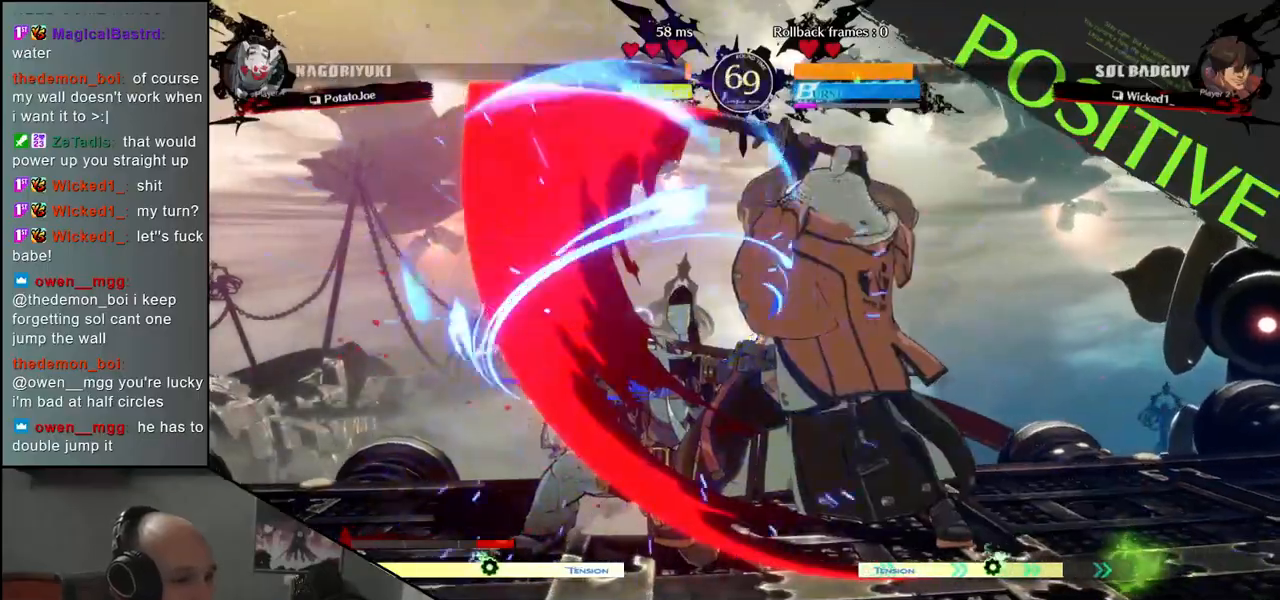
{"buttons": [], "left_stick": "center", "events": [[17, "SQUARE", "down"], [67, "SQUARE", "up"], [100, "left_stick", "center"]]}
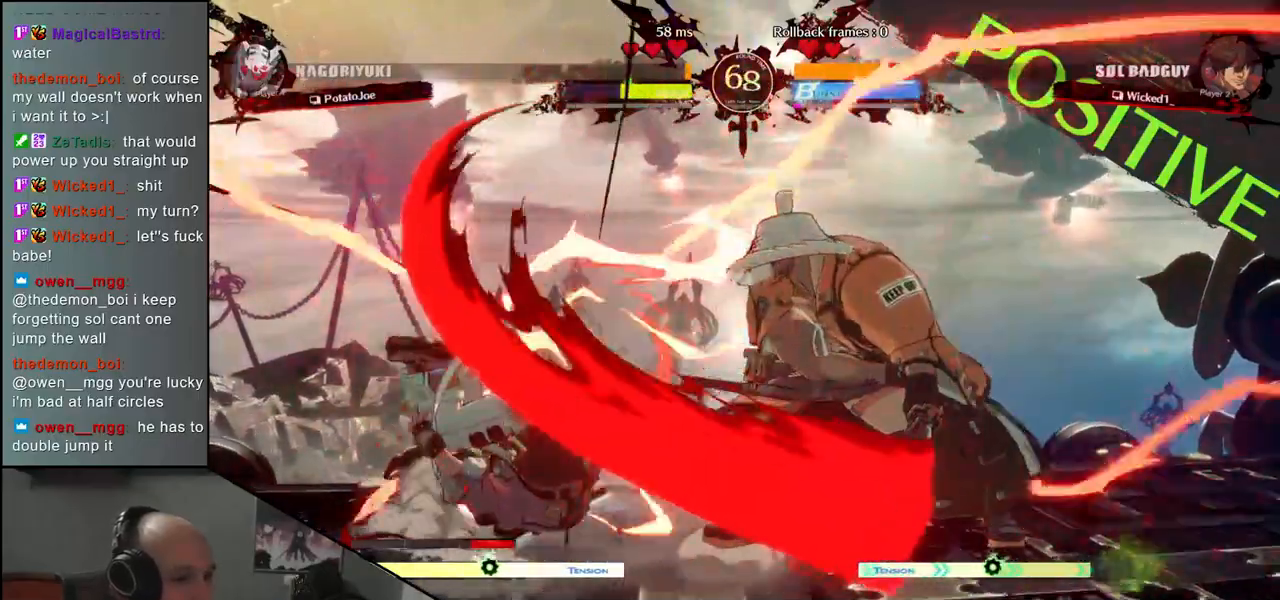
{"buttons": [], "left_stick": "center", "events": []}
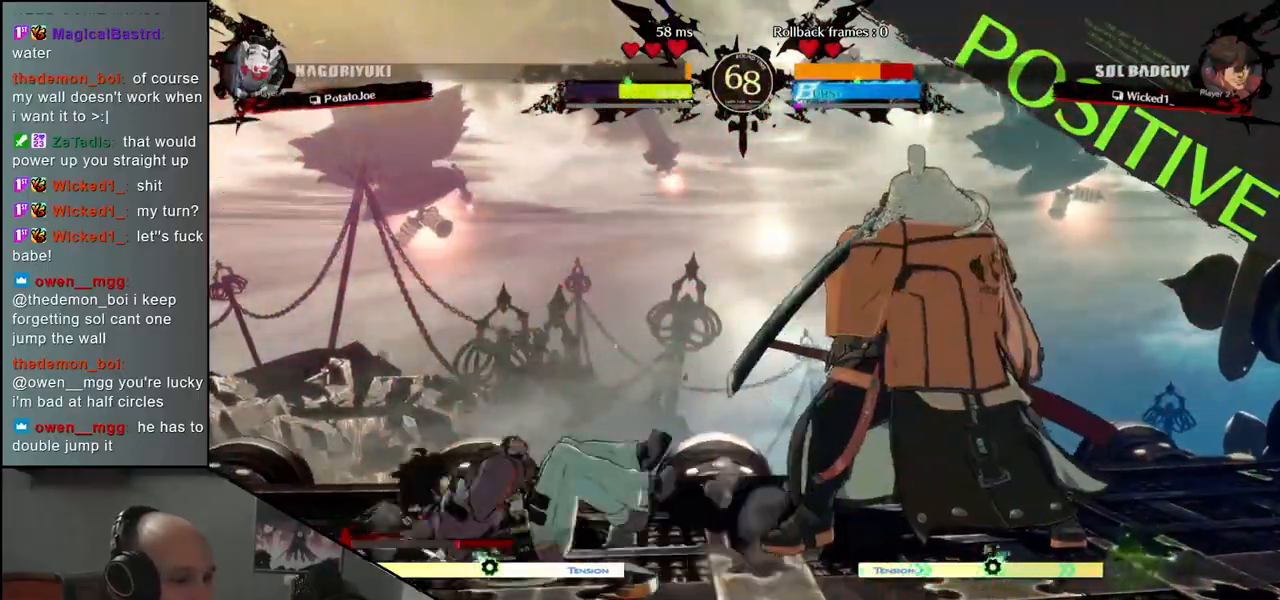
{"buttons": ["R2"], "left_stick": "left", "events": [[250, "left_stick", "left"], [350, "R1", "down"], [350, "R2", "down"], [350, "SQUARE", "down"], [350, "TRIANGLE", "down"], [500, "R1", "up"], [500, "SQUARE", "up"], [500, "TRIANGLE", "up"]]}
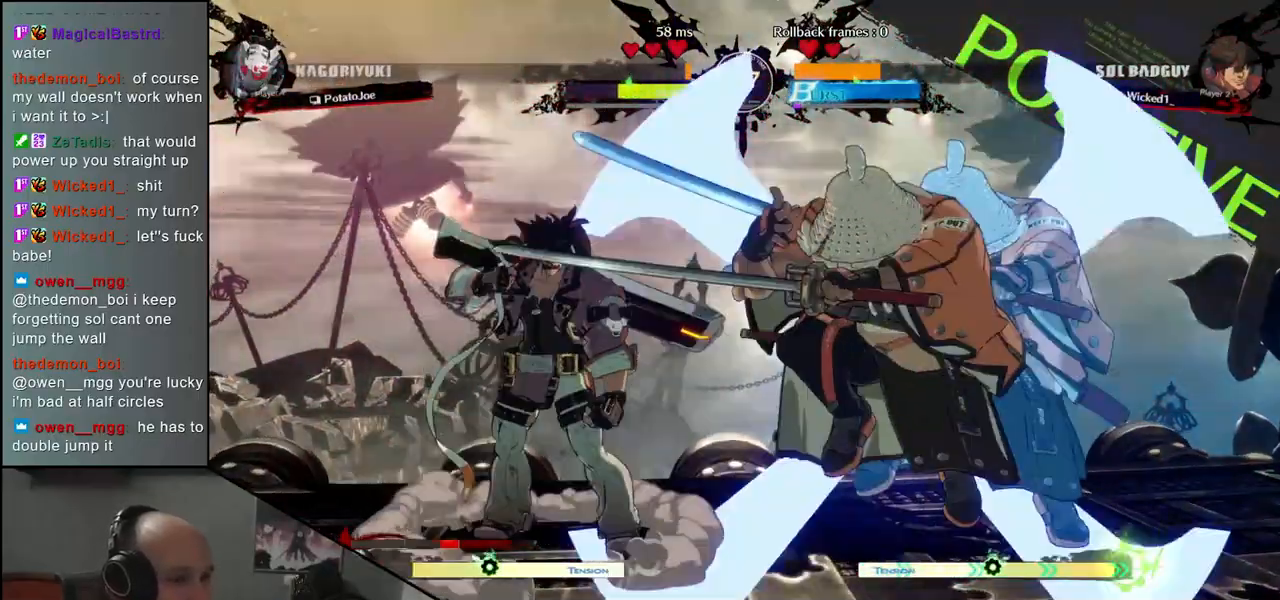
{"buttons": [], "left_stick": "left", "events": [[17, "R2", "up"], [133, "left_stick", "center"], [433, "left_stick", "left"]]}
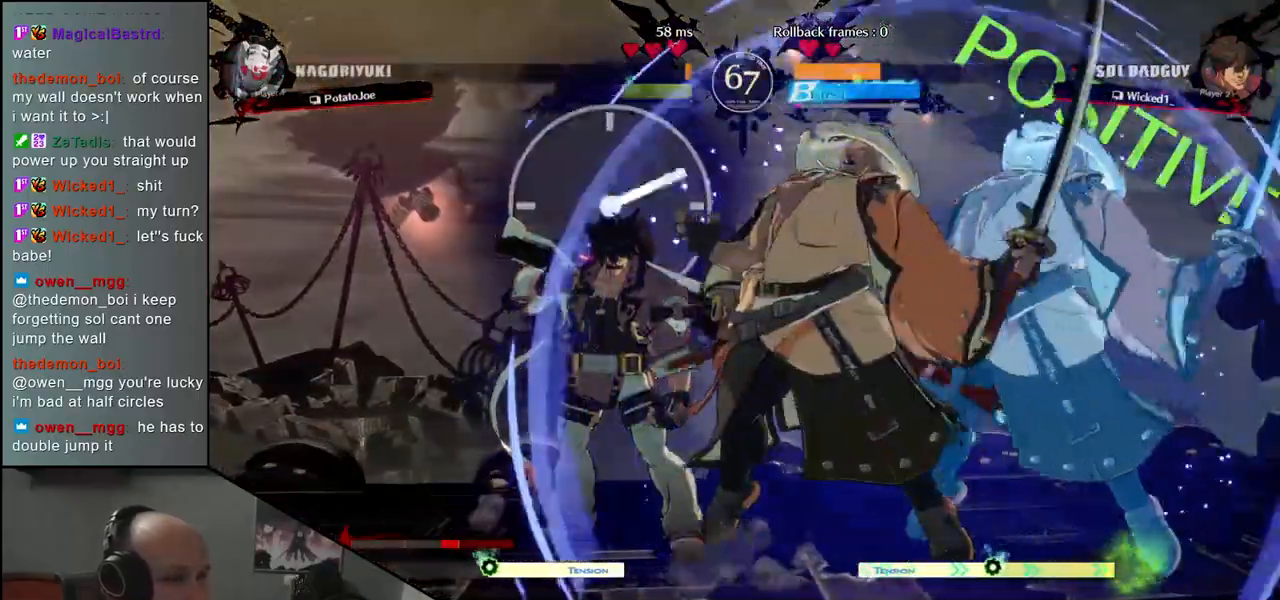
{"buttons": [], "left_stick": "left", "events": [[83, "left_stick", "down"], [150, "left_stick", "left"], [250, "R1", "down"], [317, "left_stick", "center"], [350, "R1", "up"], [383, "left_stick", "left"]]}
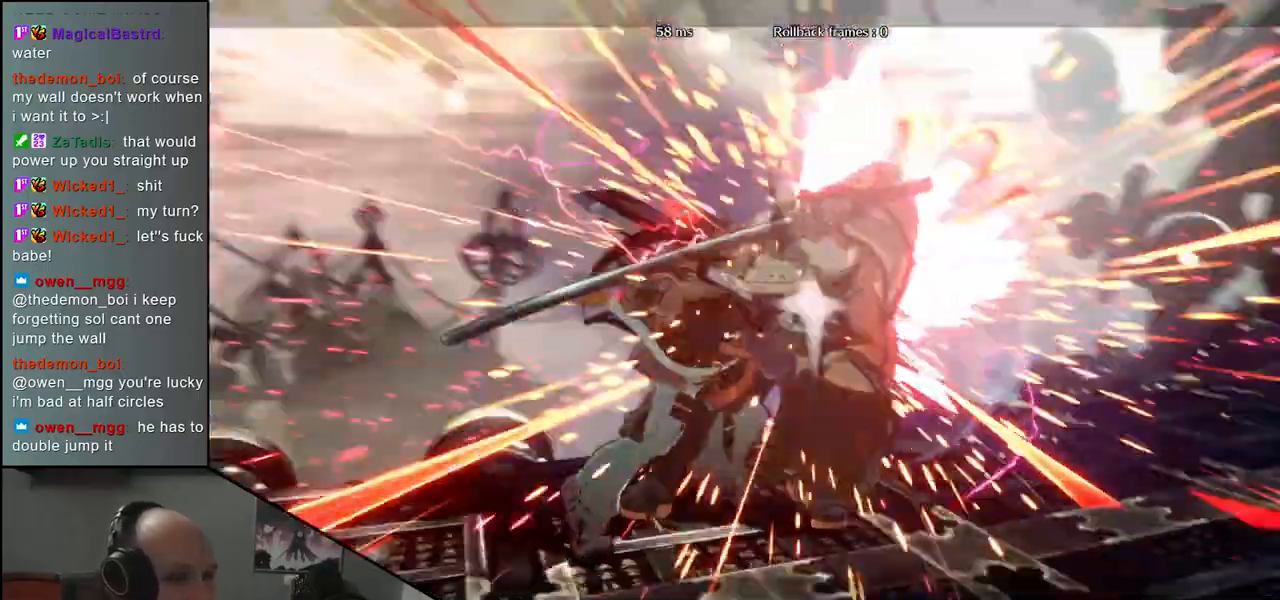
{"buttons": [], "left_stick": "center", "events": [[267, "left_stick", "center"], [317, "TRIANGLE", "down"], [433, "TRIANGLE", "up"]]}
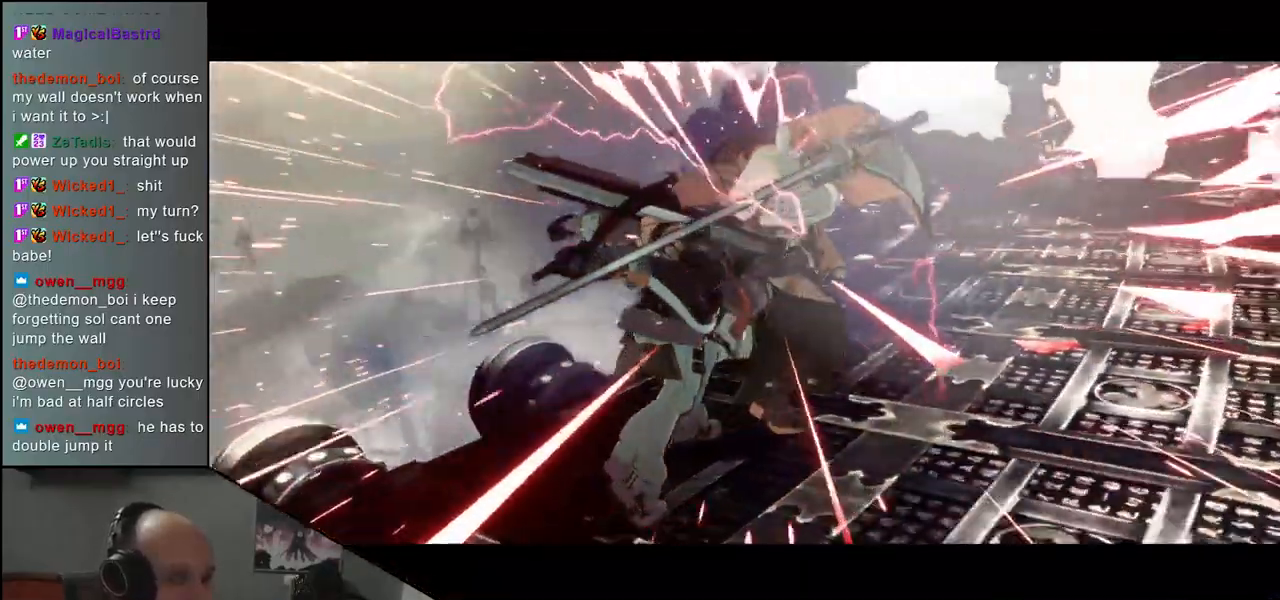
{"buttons": [], "left_stick": "center", "events": []}
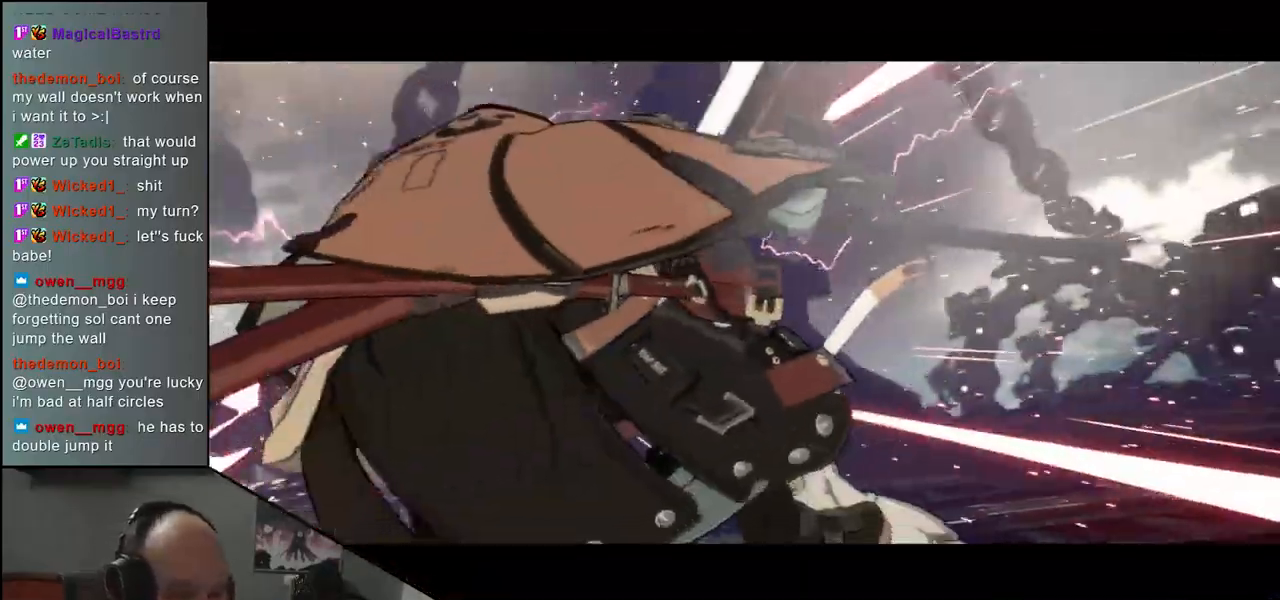
{"buttons": [], "left_stick": "center", "events": []}